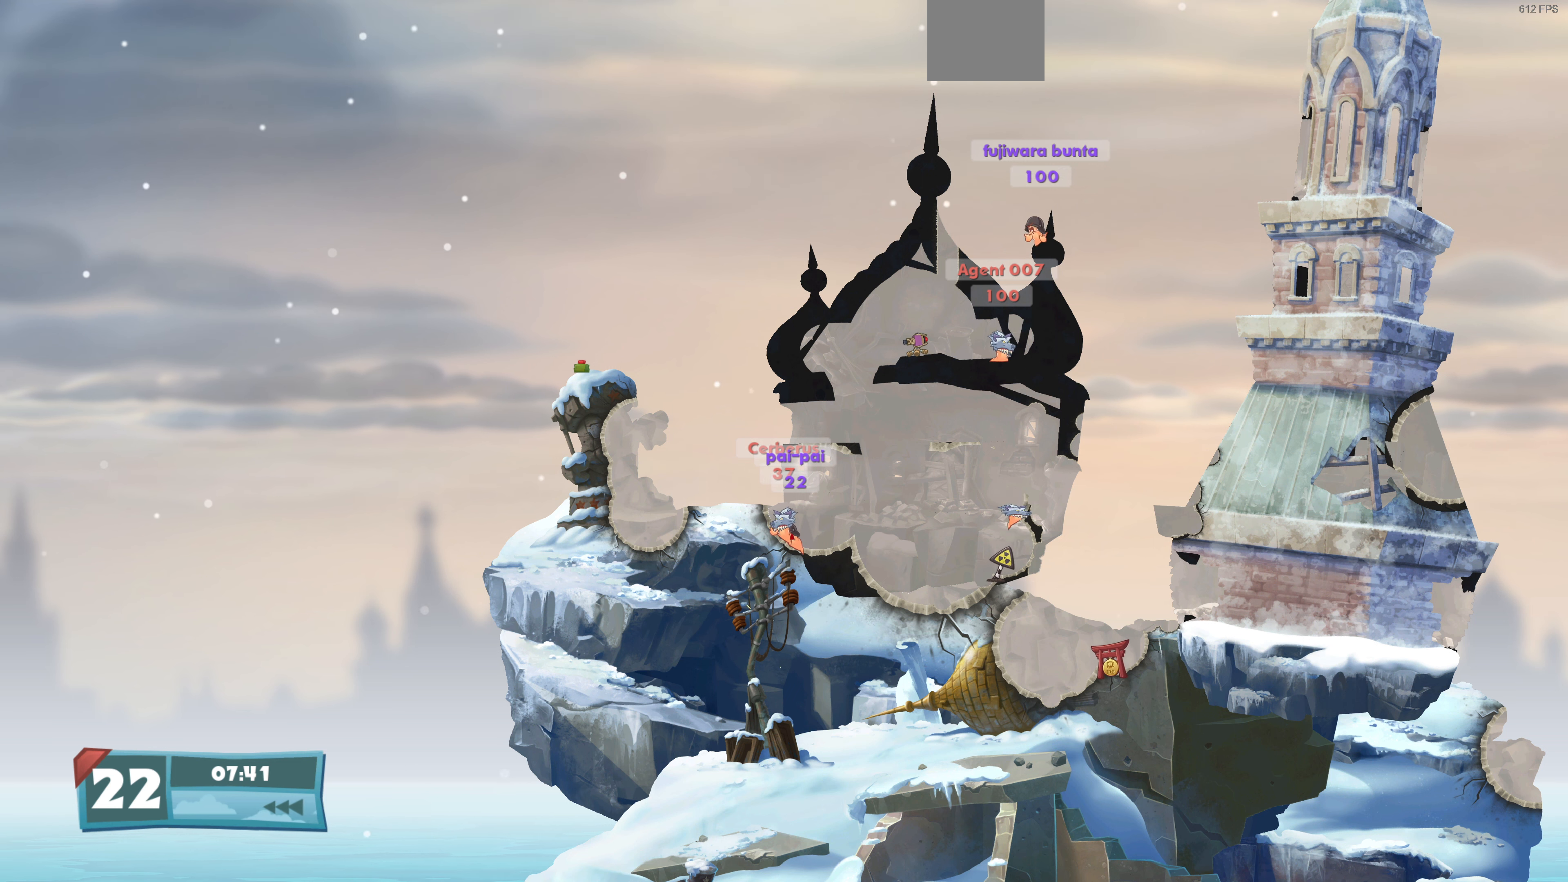
Gameplay with a controller (PlayStation layout); each line is a JSON object with the inputs held at the frame after it. "events" lists button and stick changes between this image and that frame as [ms after this image, input, new state], when the widget could be followed in between.
{"buttons": ["DPAD_RIGHT"], "left_stick": "center", "right_stick": "center", "events": [[200, "DPAD_RIGHT", "up"], [366, "DPAD_RIGHT", "down"]]}
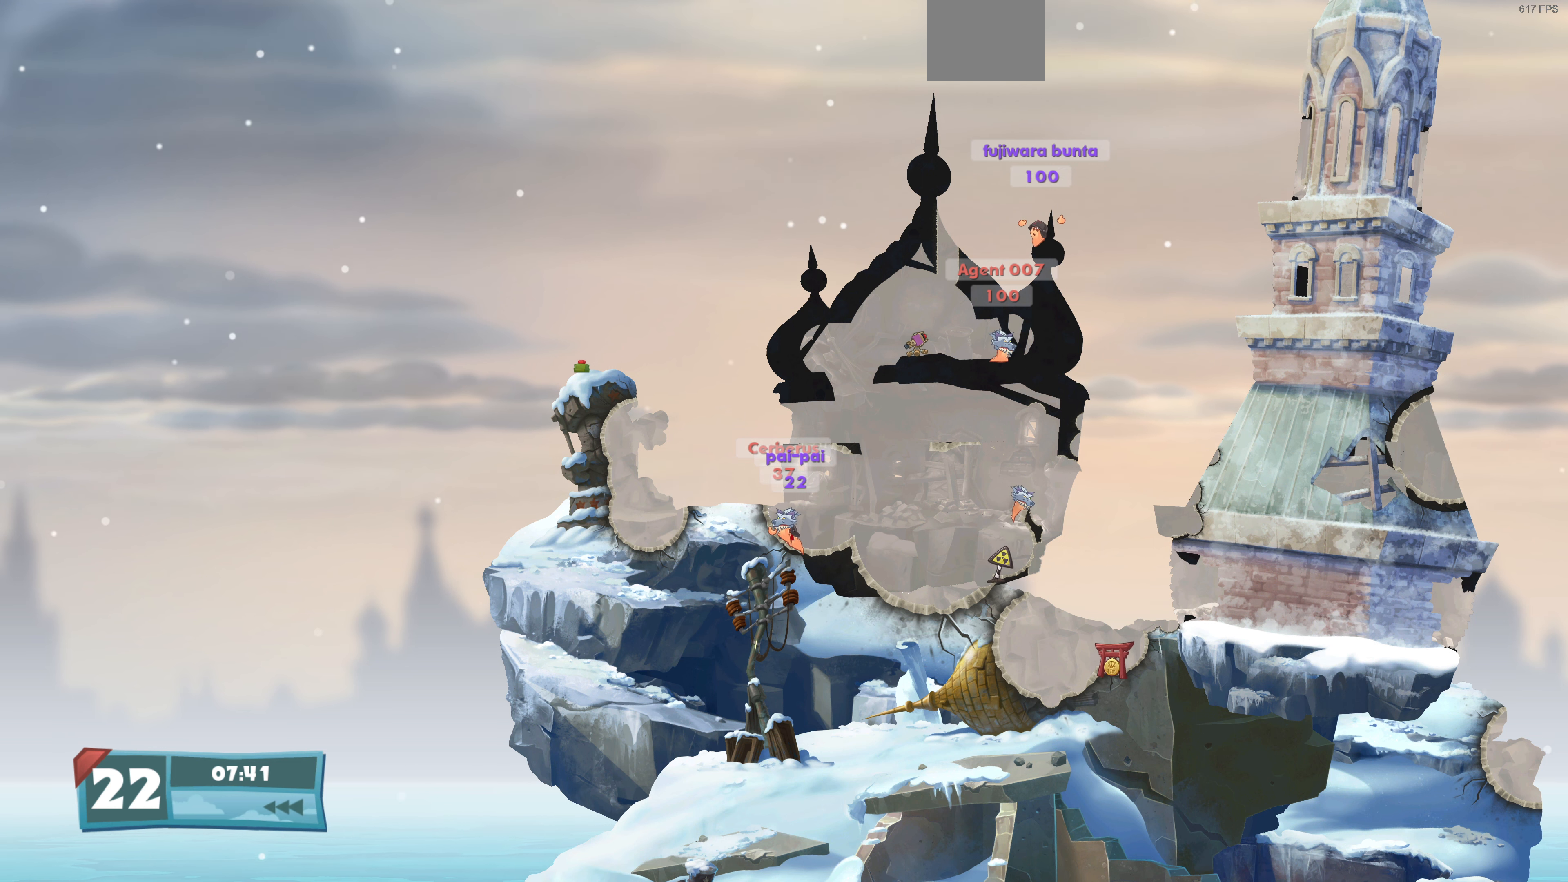
{"buttons": ["DPAD_RIGHT"], "left_stick": "center", "right_stick": "center", "events": []}
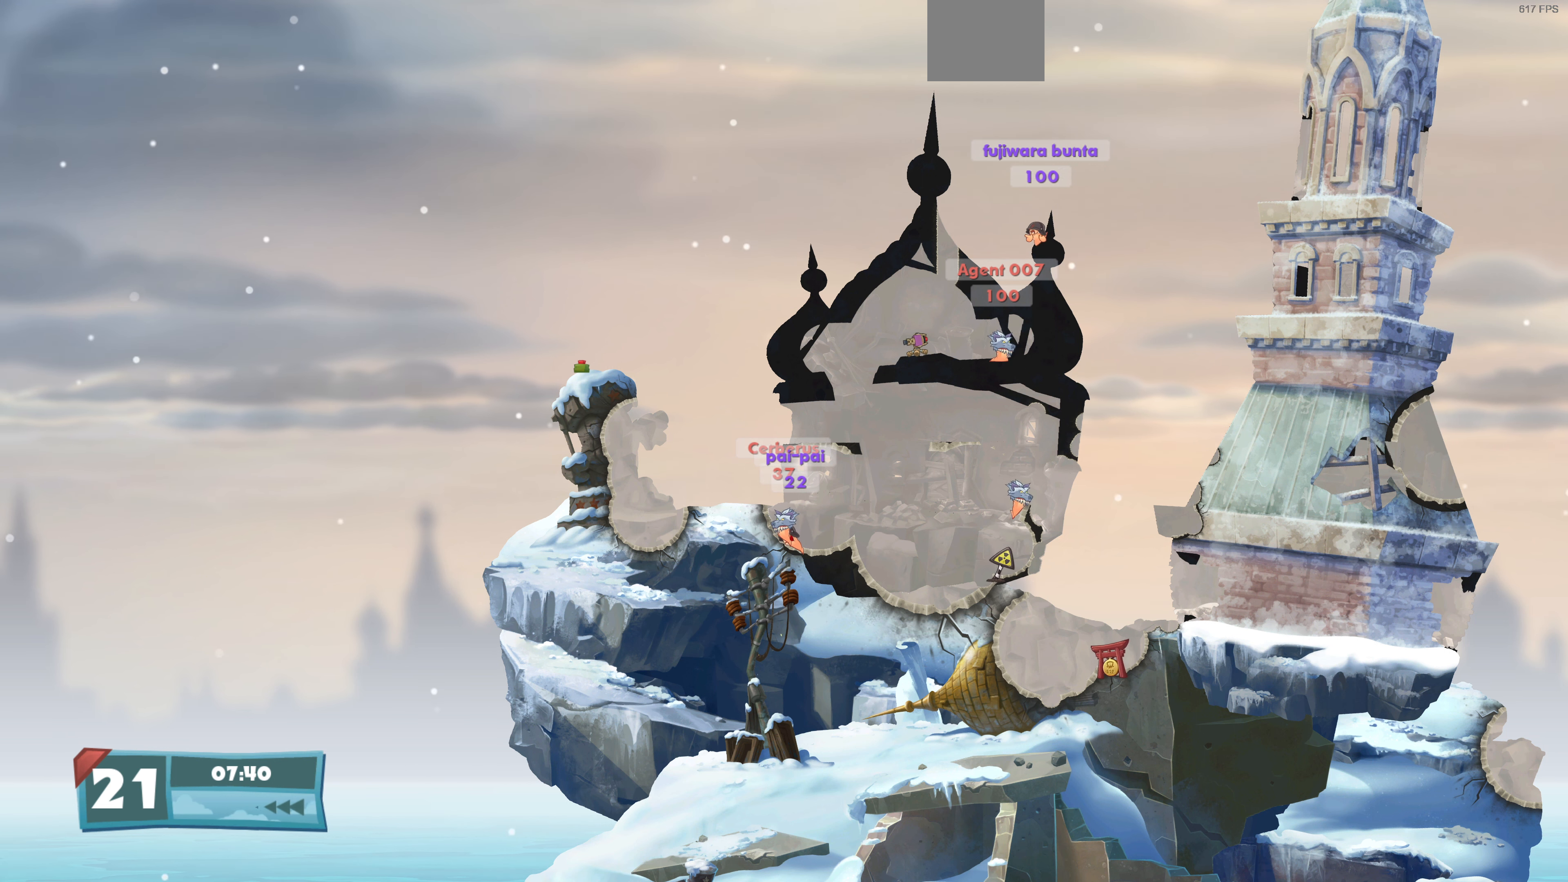
{"buttons": [], "left_stick": "center", "right_stick": "center", "events": [[33, "DPAD_RIGHT", "up"], [166, "DPAD_LEFT", "down"], [233, "DPAD_LEFT", "up"], [300, "SQUARE", "down"], [433, "SQUARE", "up"]]}
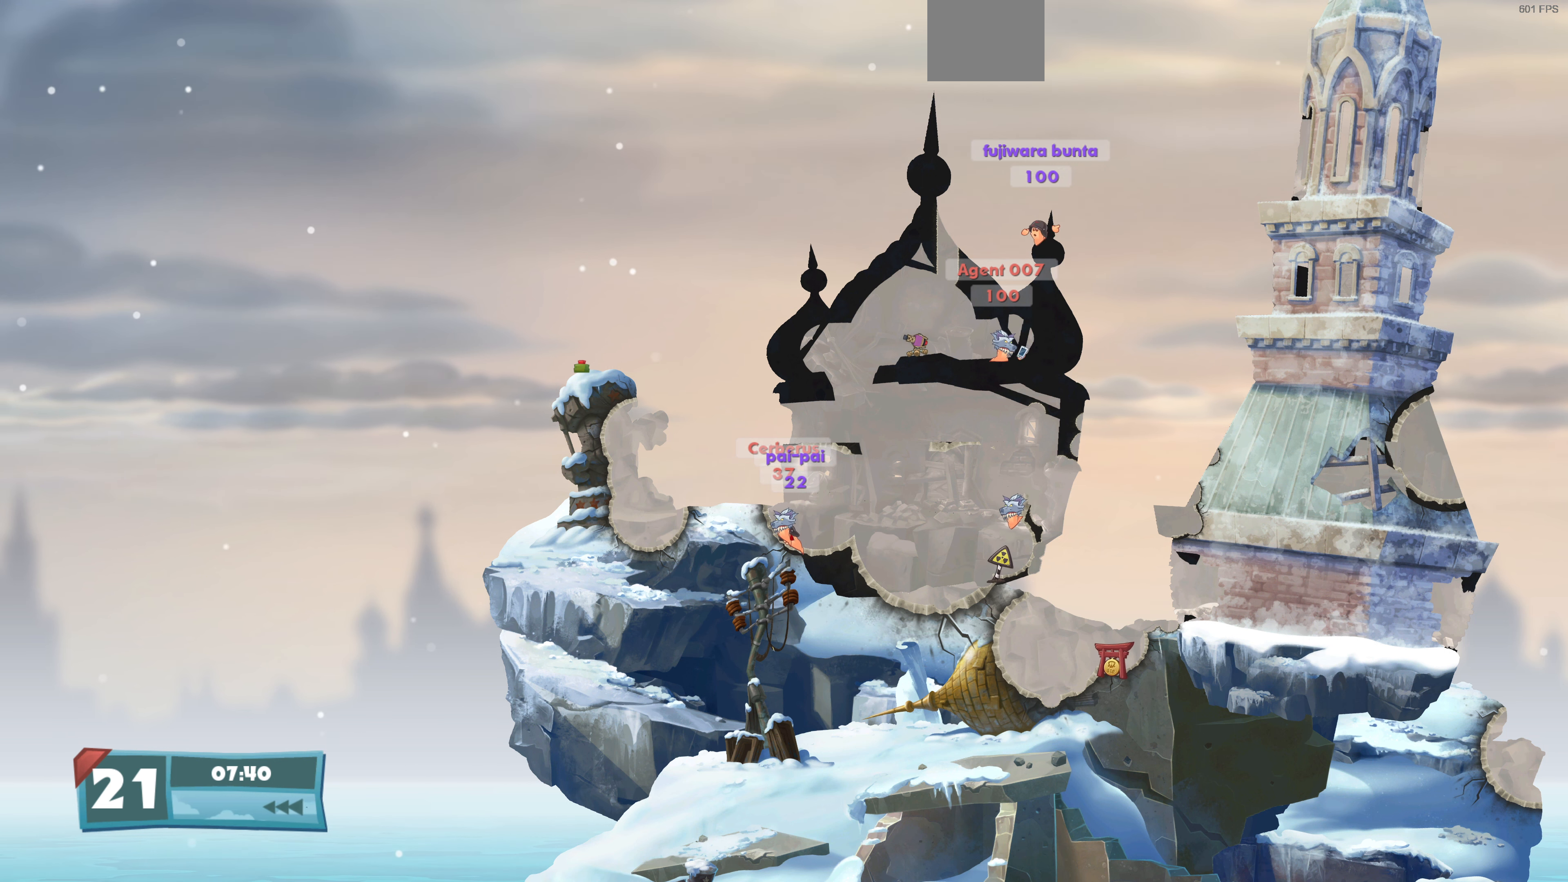
{"buttons": ["DPAD_RIGHT"], "left_stick": "center", "right_stick": "center", "events": [[33, "SQUARE", "down"], [133, "SQUARE", "up"], [266, "DPAD_RIGHT", "down"]]}
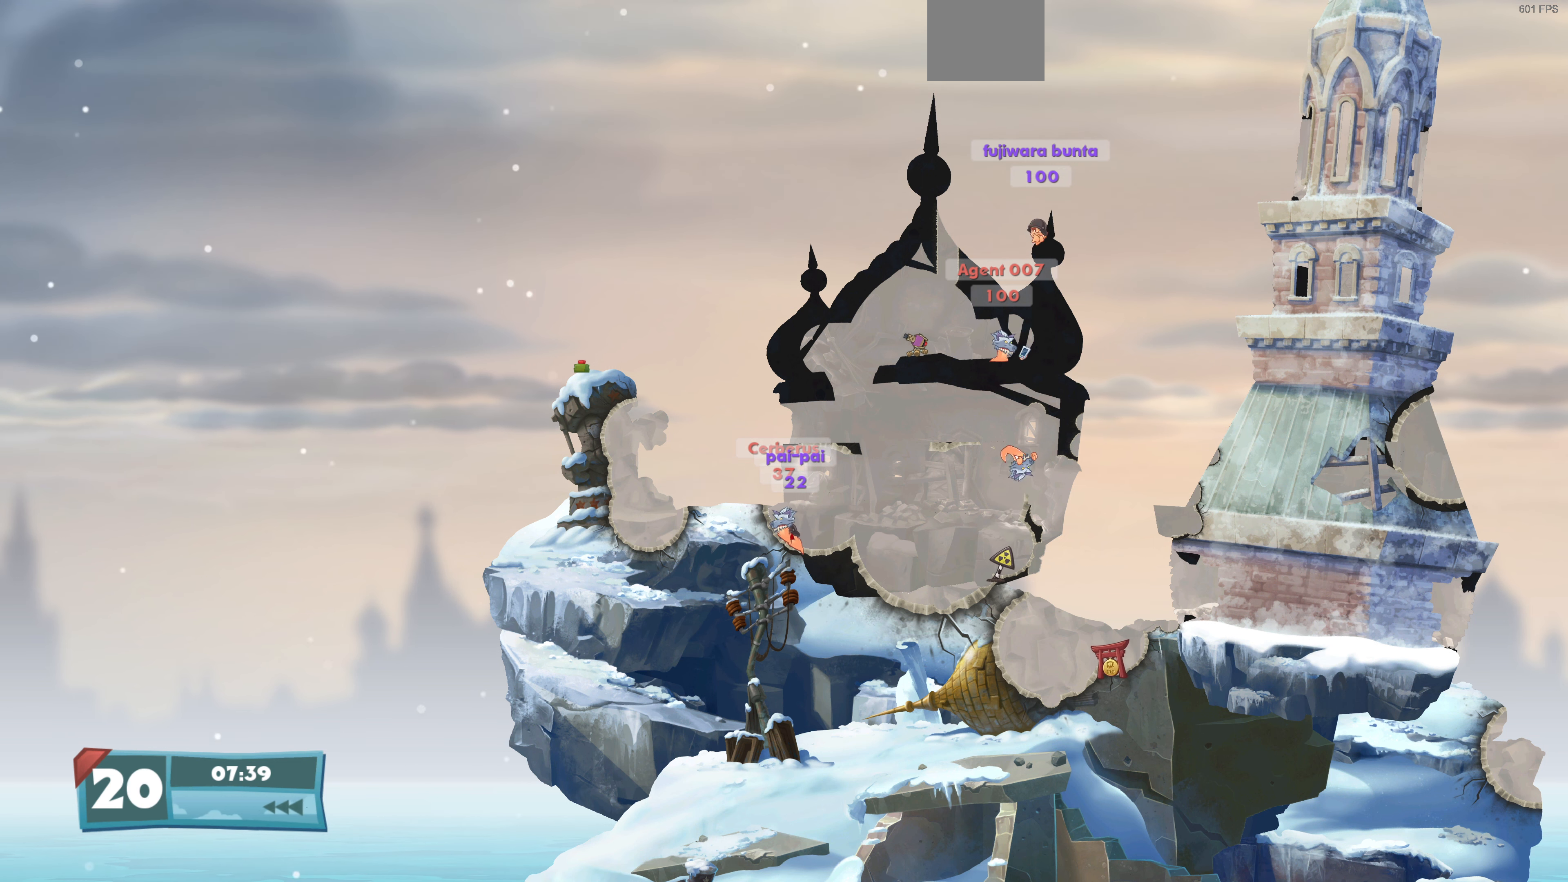
{"buttons": [], "left_stick": "center", "right_stick": "center", "events": [[466, "DPAD_RIGHT", "up"]]}
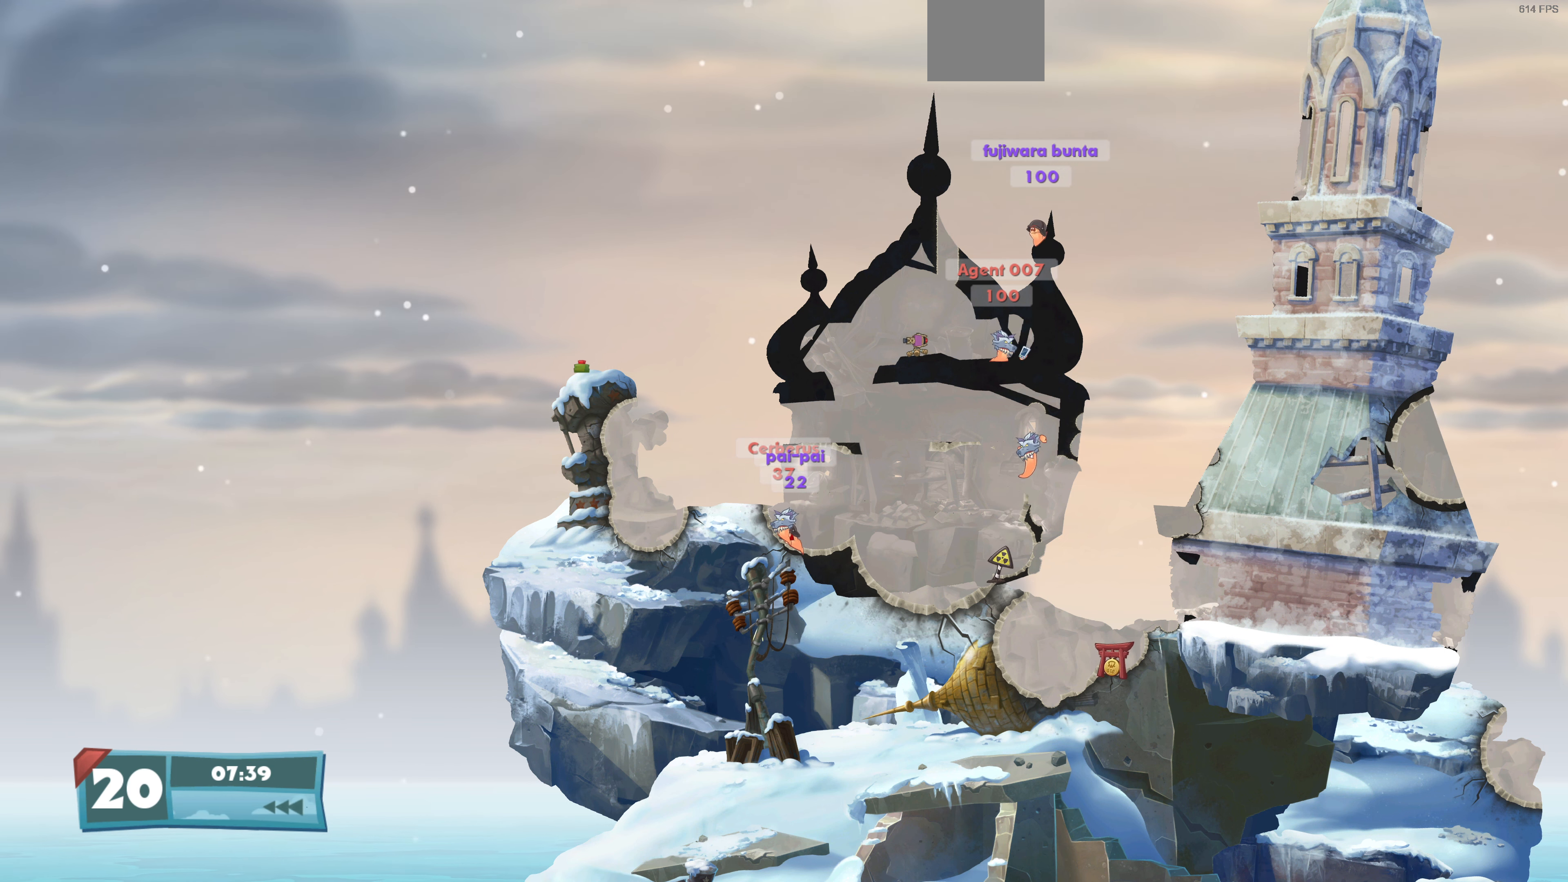
{"buttons": [], "left_stick": "center", "right_stick": "center", "events": []}
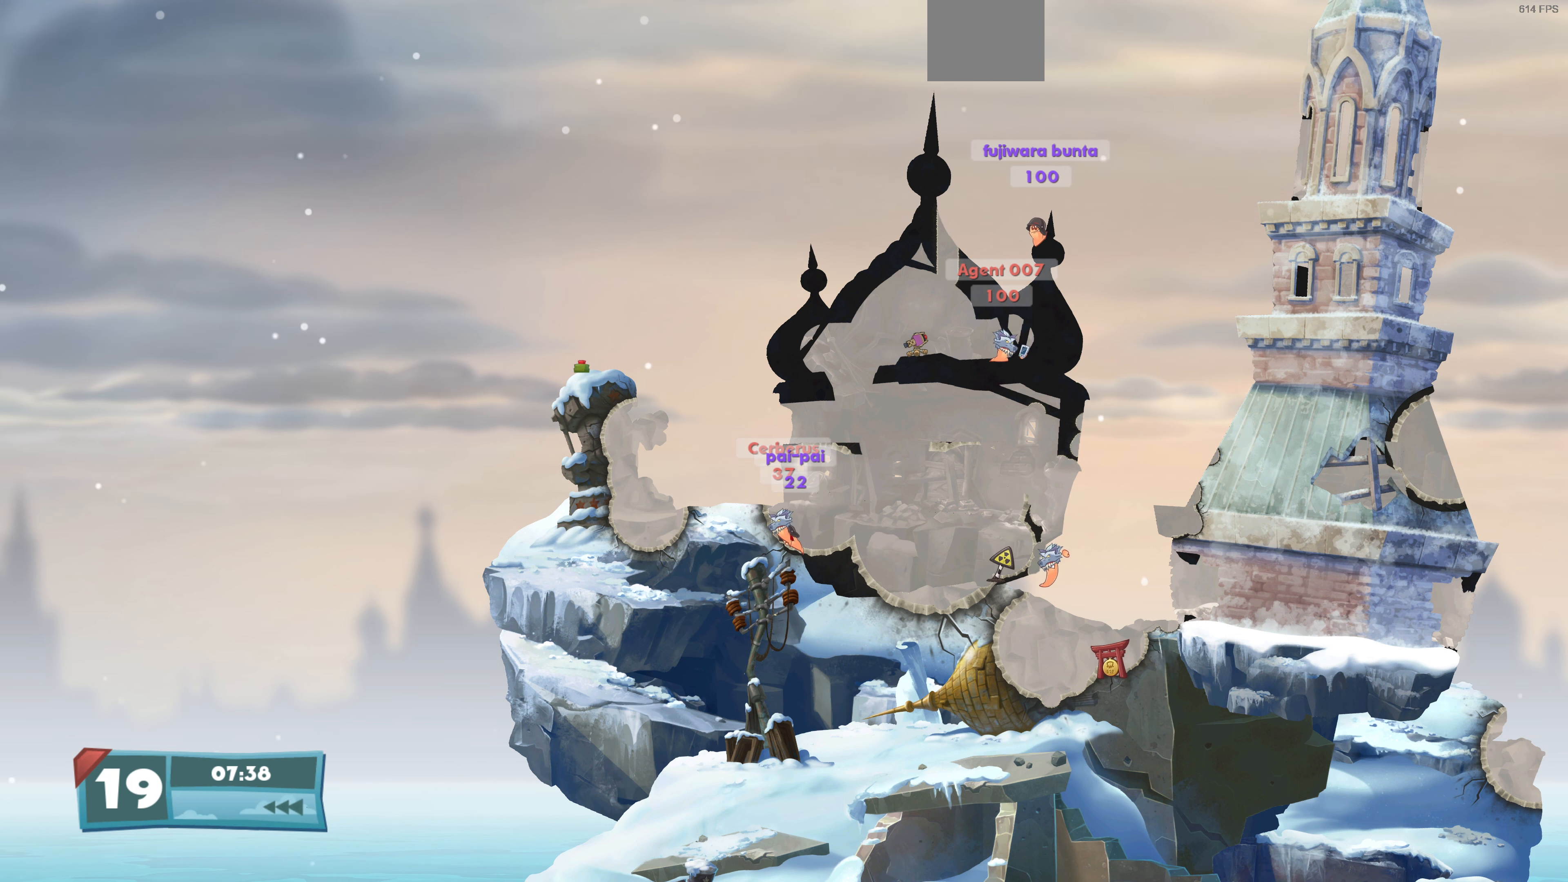
{"buttons": [], "left_stick": "center", "right_stick": "center", "events": []}
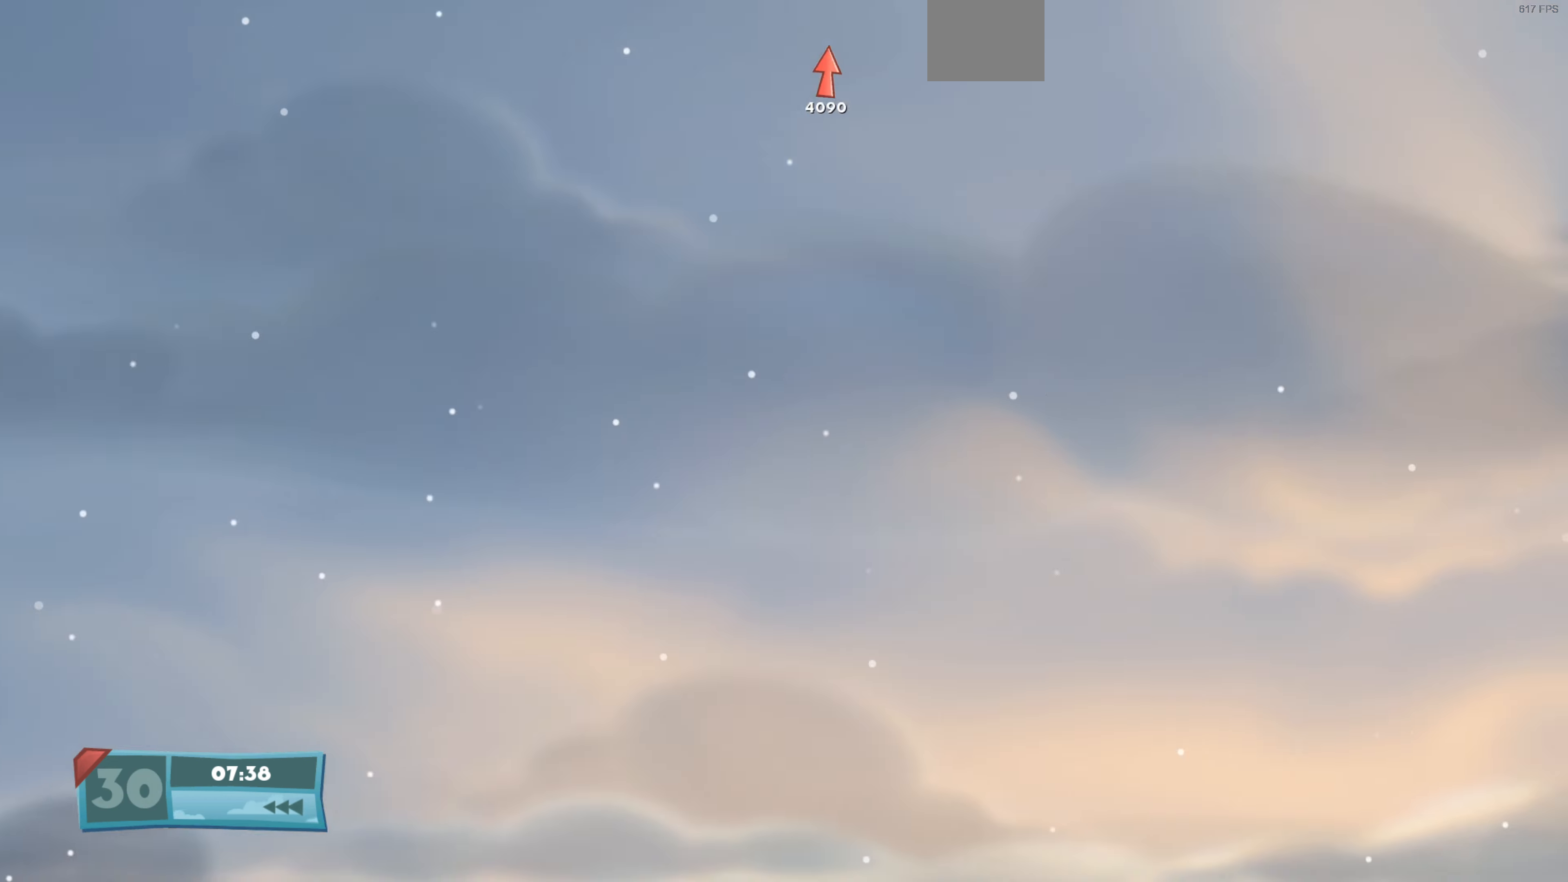
{"buttons": [], "left_stick": "center", "right_stick": "center", "events": []}
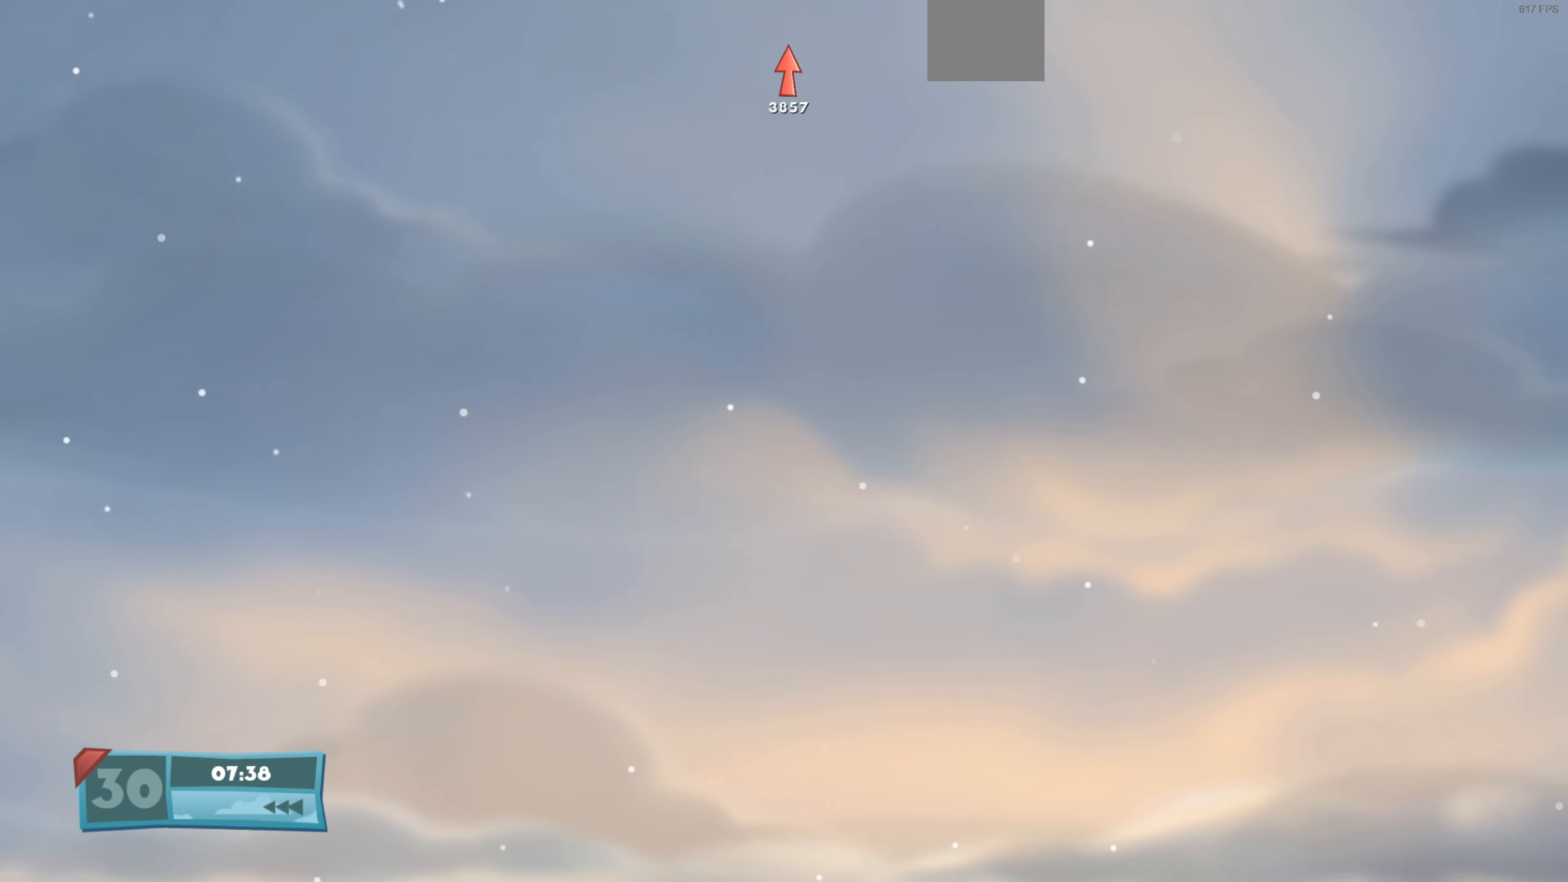
{"buttons": ["L2"], "left_stick": "center", "right_stick": "down", "events": [[200, "L2", "down"], [266, "right_stick", "down"]]}
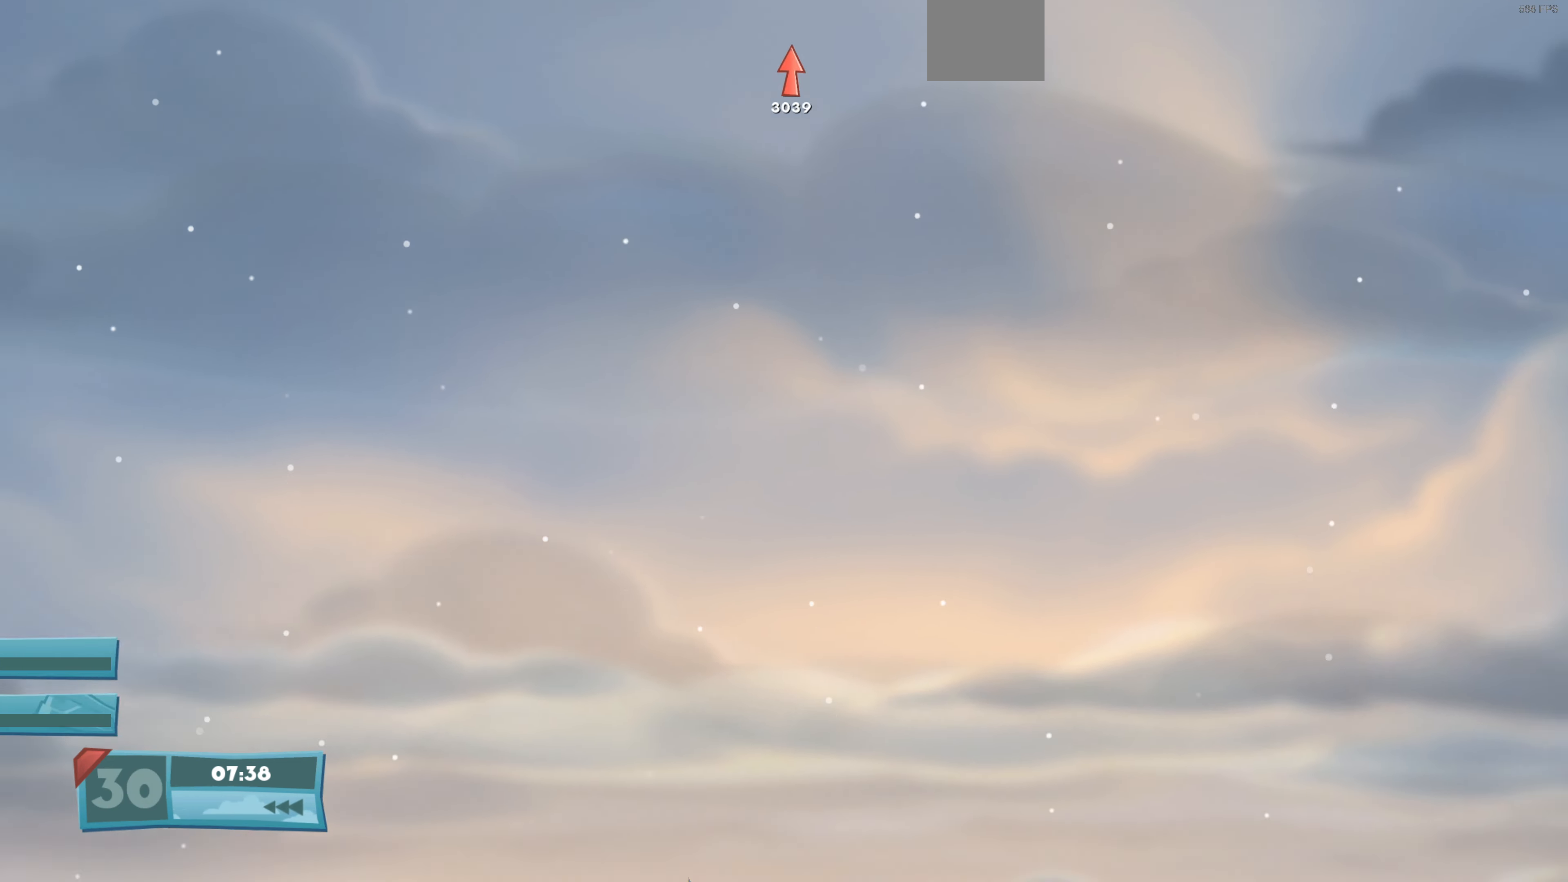
{"buttons": ["L2"], "left_stick": "center", "right_stick": "down-left", "events": [[334, "right_stick", "down-left"]]}
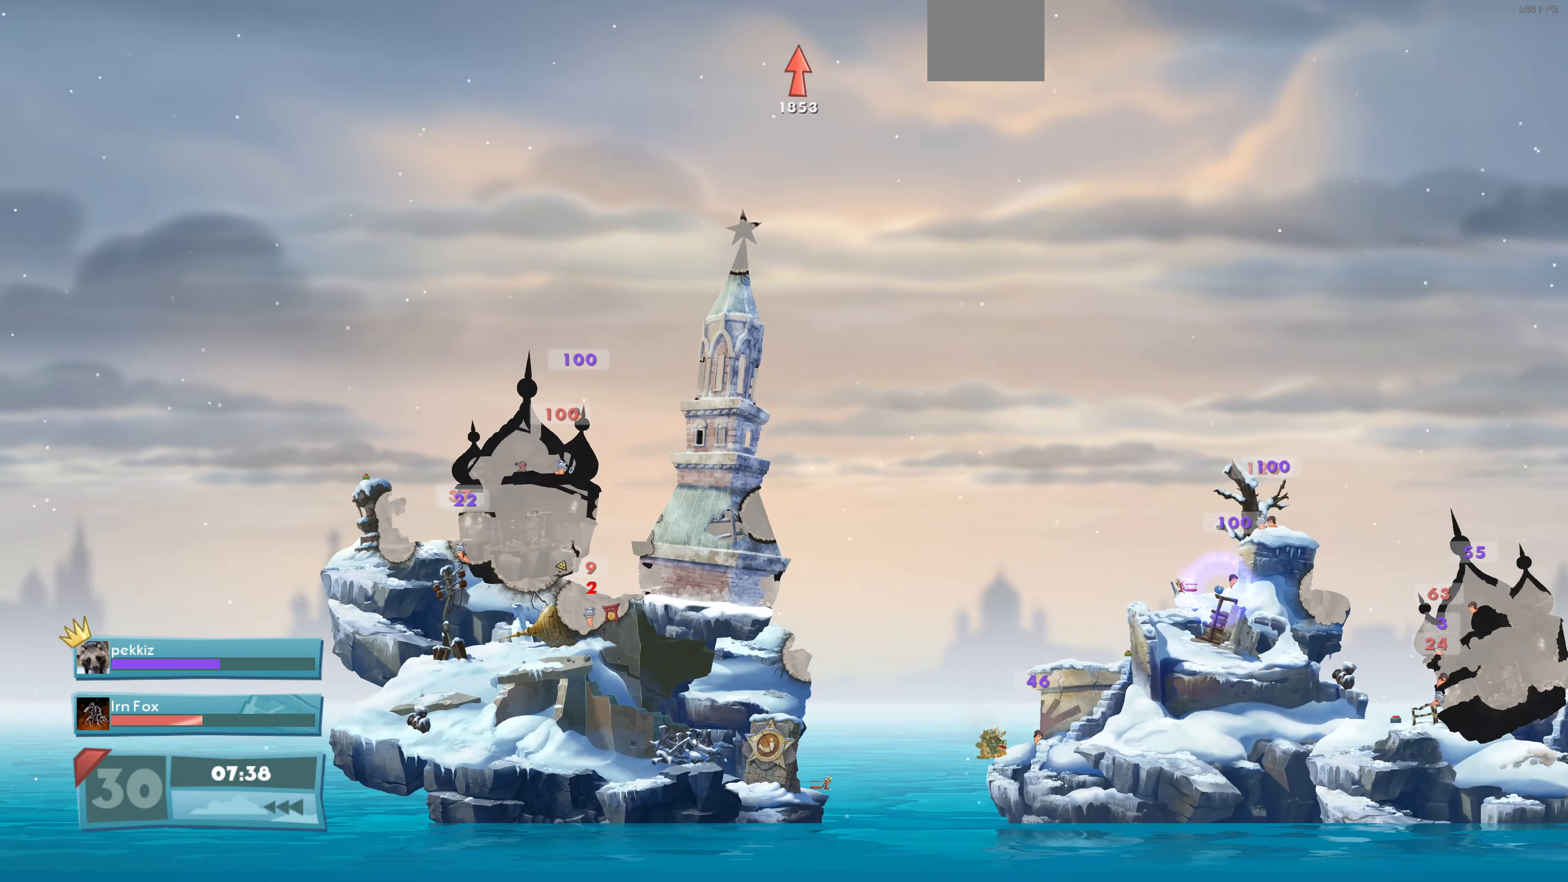
{"buttons": [], "left_stick": "center", "right_stick": "center", "events": [[134, "L2", "up"], [200, "right_stick", "center"]]}
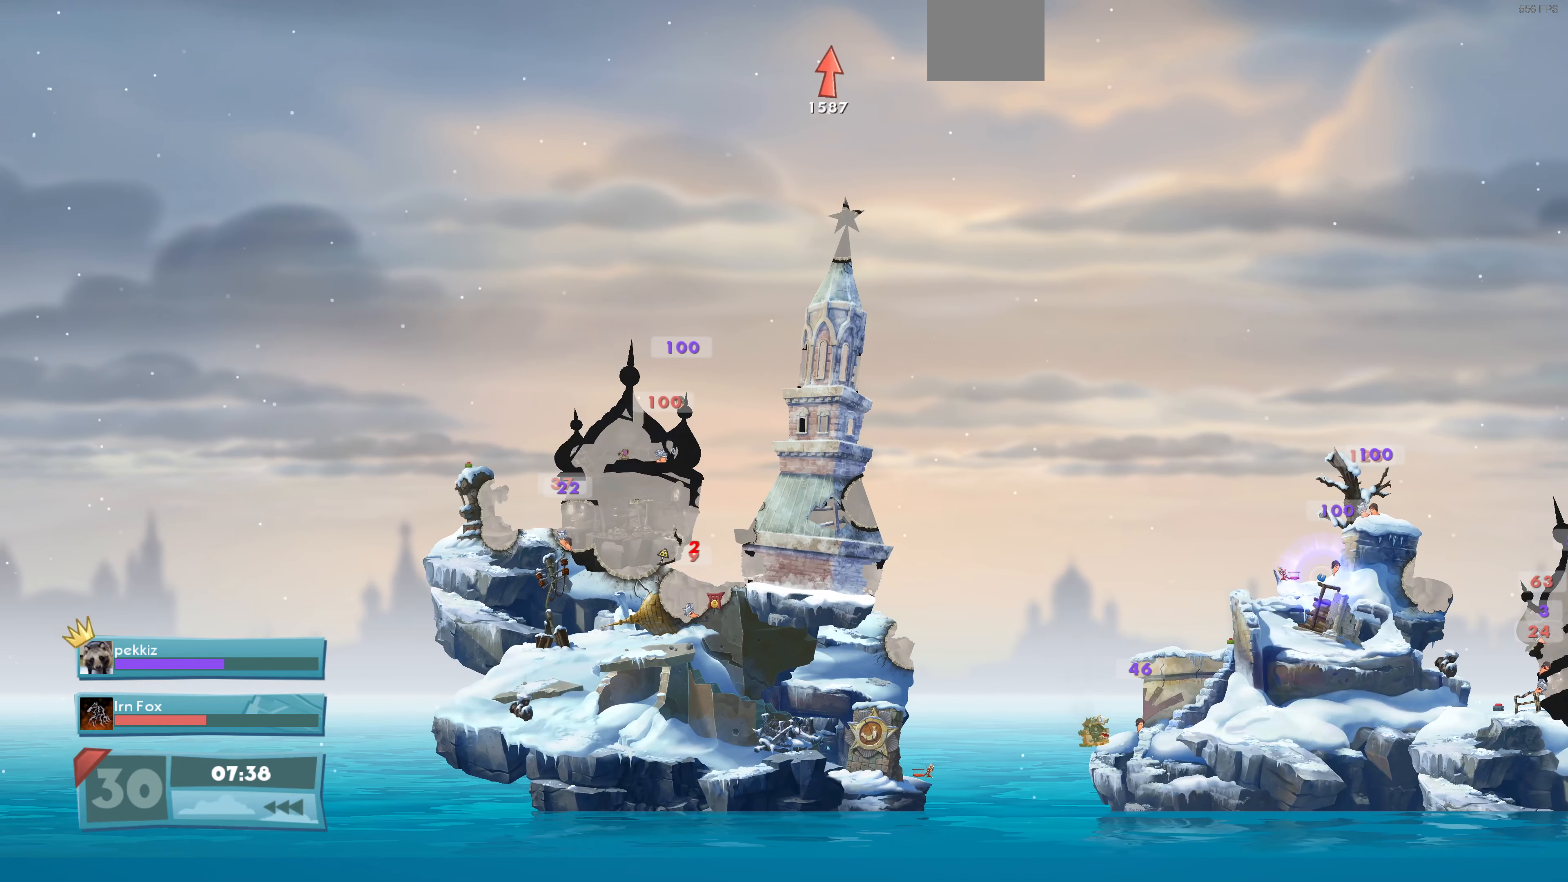
{"buttons": [], "left_stick": "center", "right_stick": "right", "events": [[334, "right_stick", "right"]]}
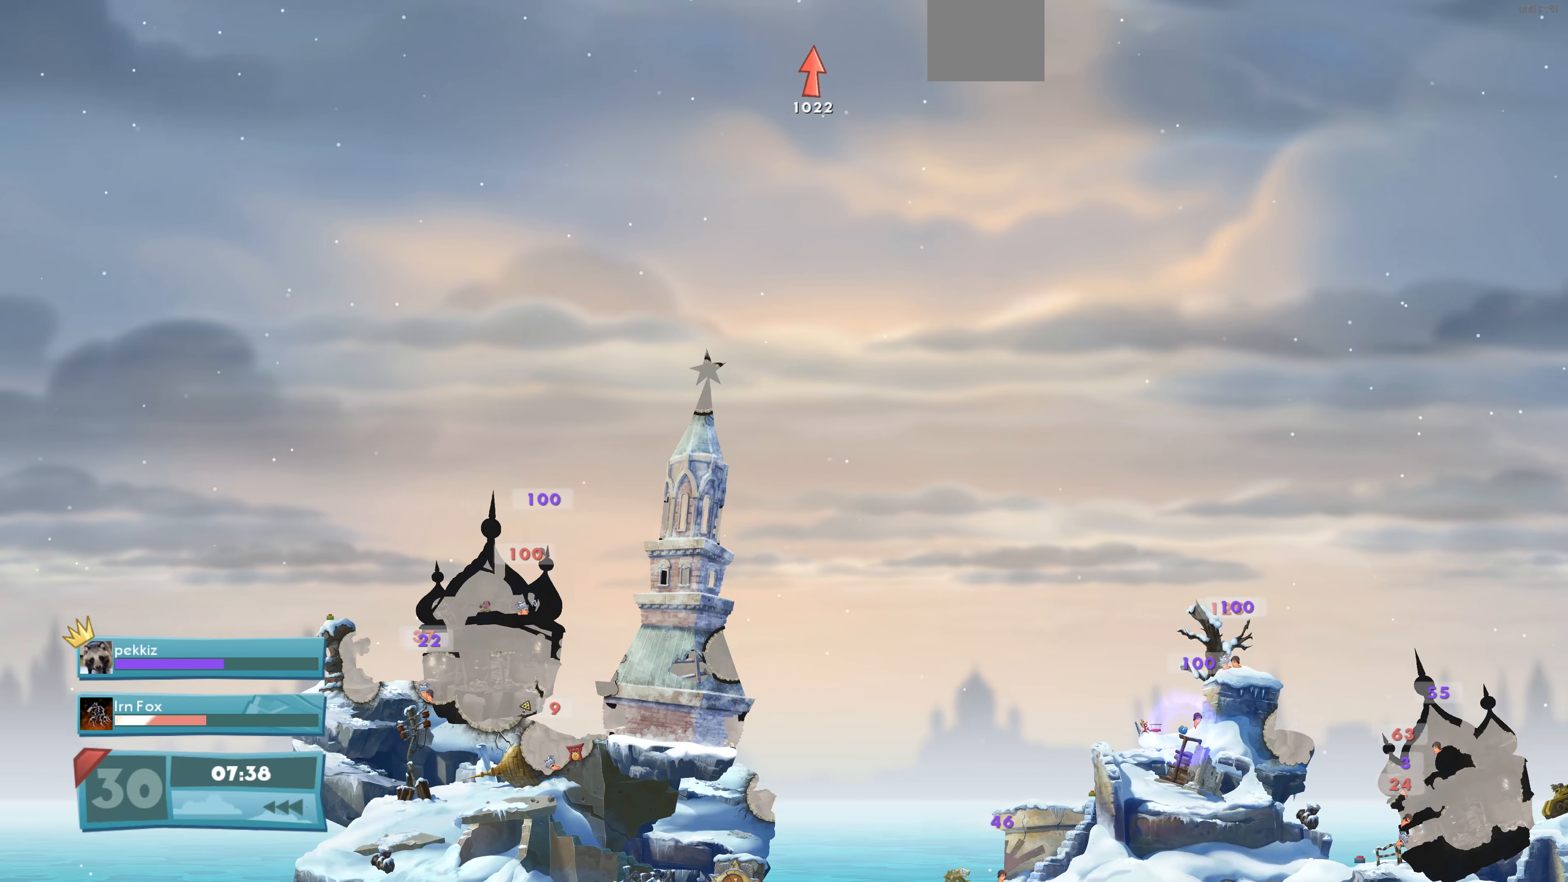
{"buttons": [], "left_stick": "center", "right_stick": "down", "events": [[34, "right_stick", "center"], [267, "right_stick", "down"]]}
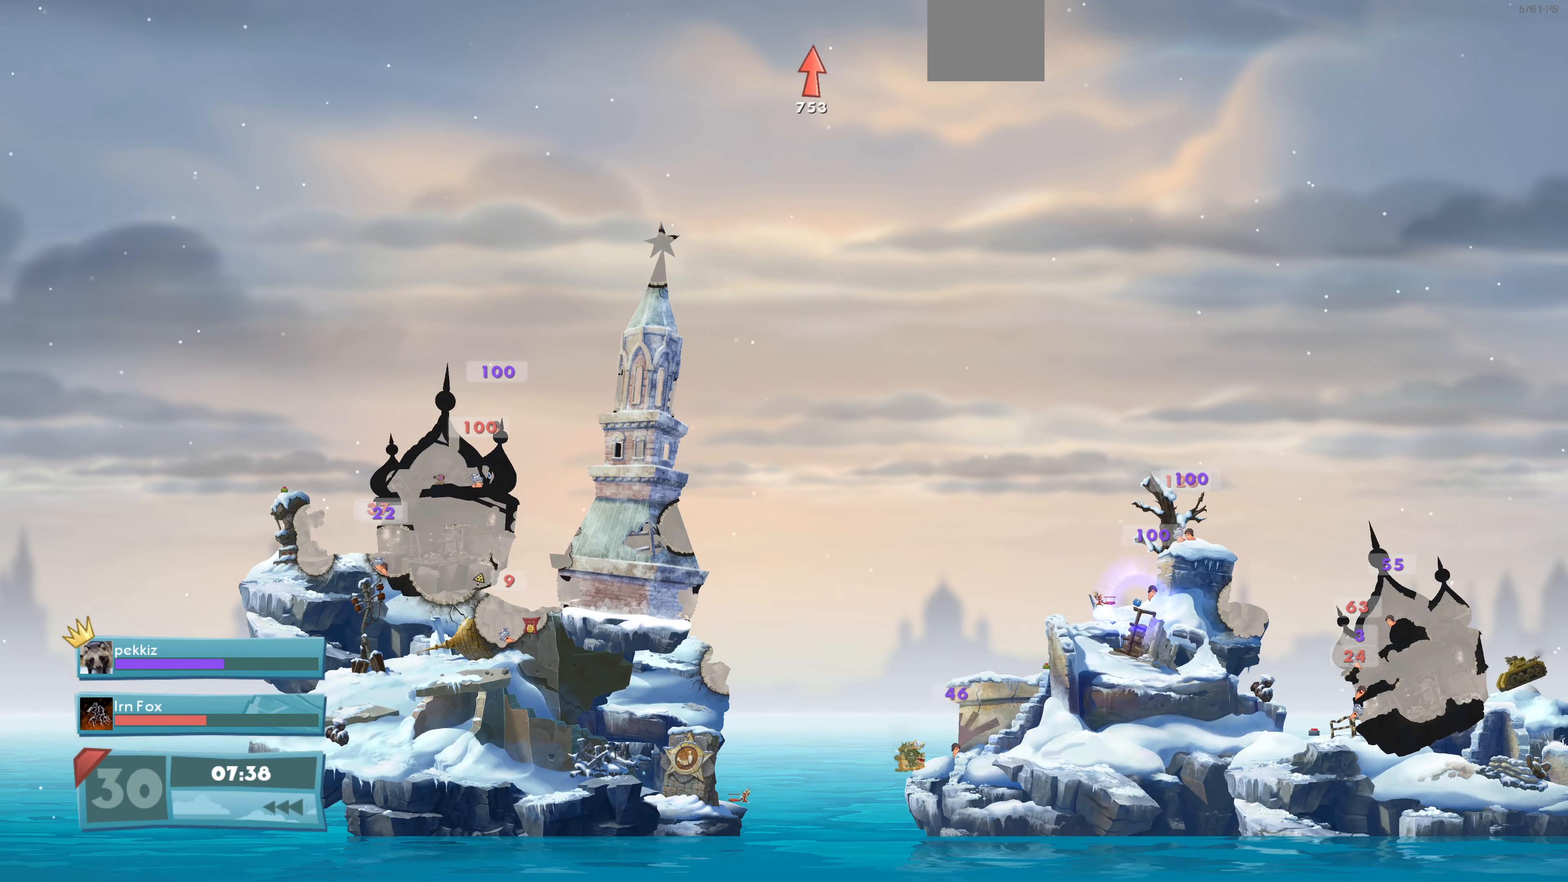
{"buttons": [], "left_stick": "center", "right_stick": "center", "events": [[167, "right_stick", "center"]]}
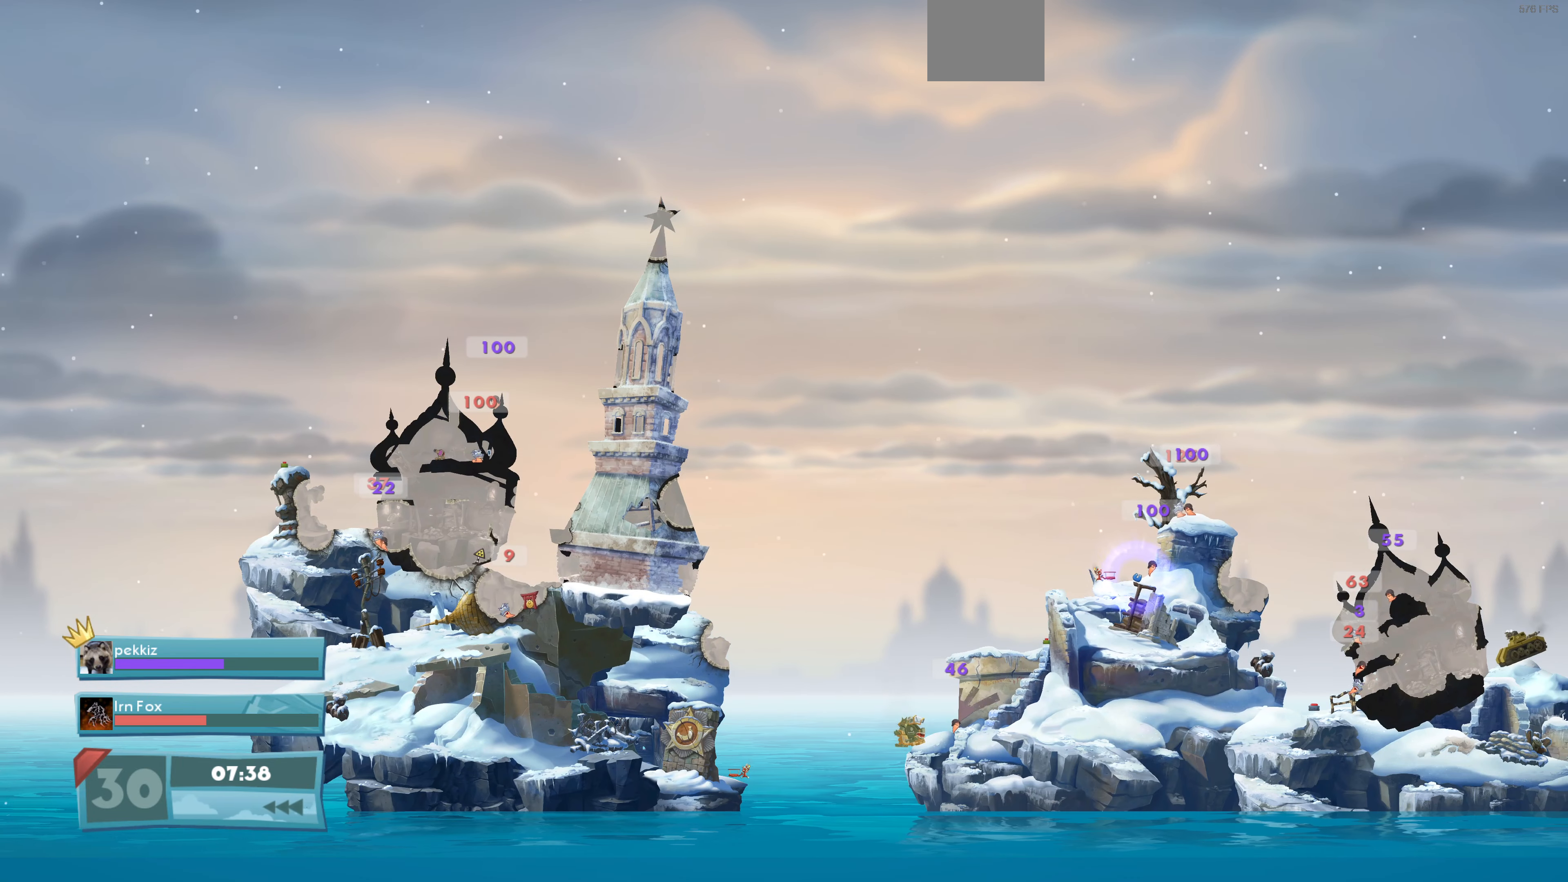
{"buttons": [], "left_stick": "center", "right_stick": "center", "events": []}
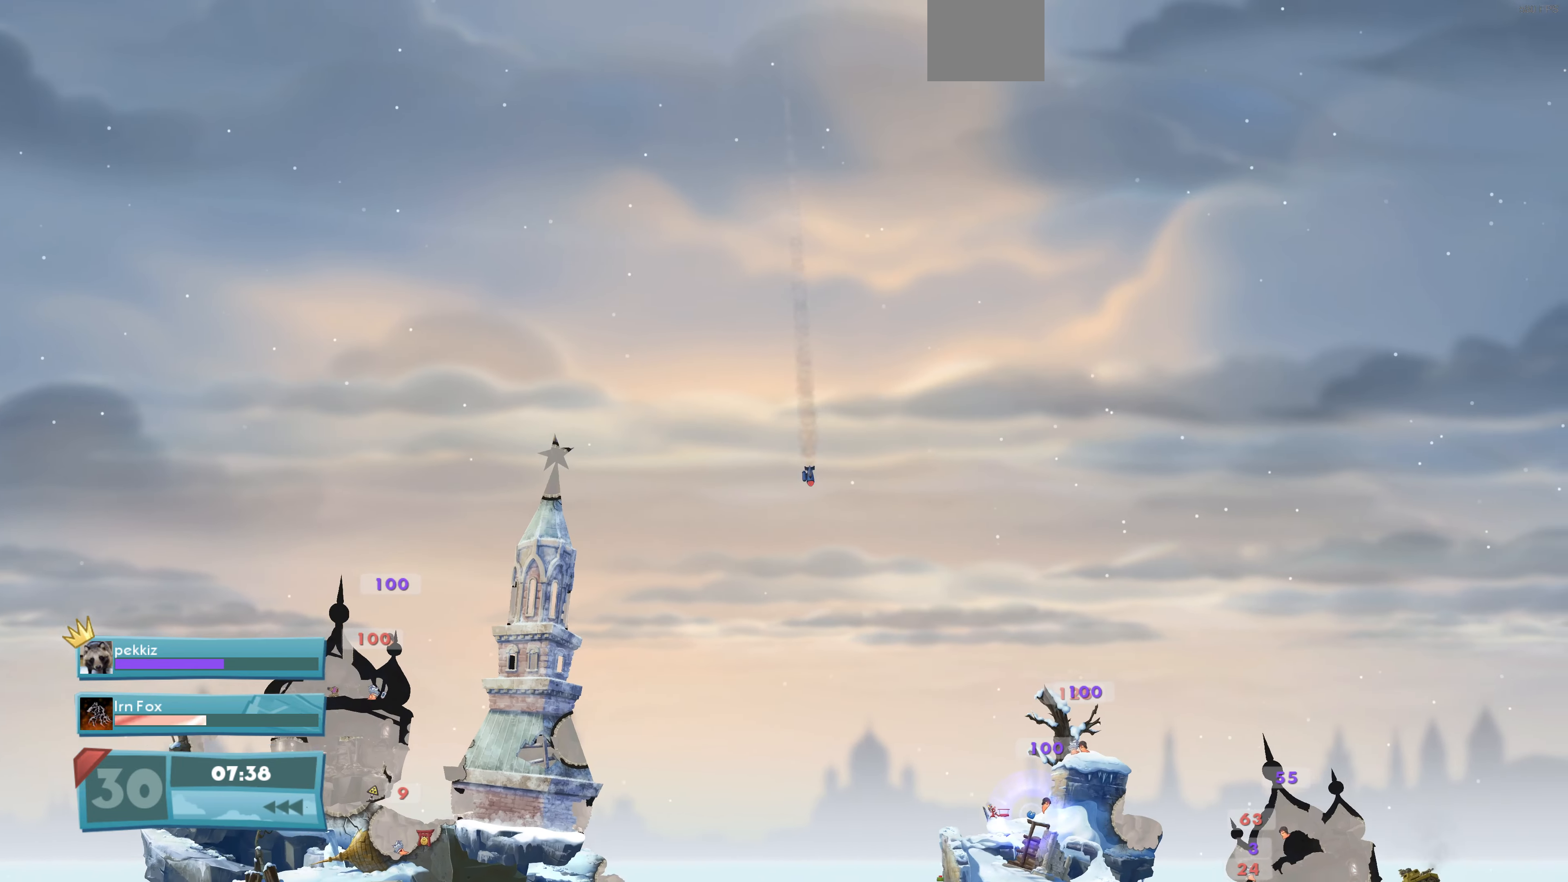
{"buttons": [], "left_stick": "center", "right_stick": "down", "events": [[167, "right_stick", "down"]]}
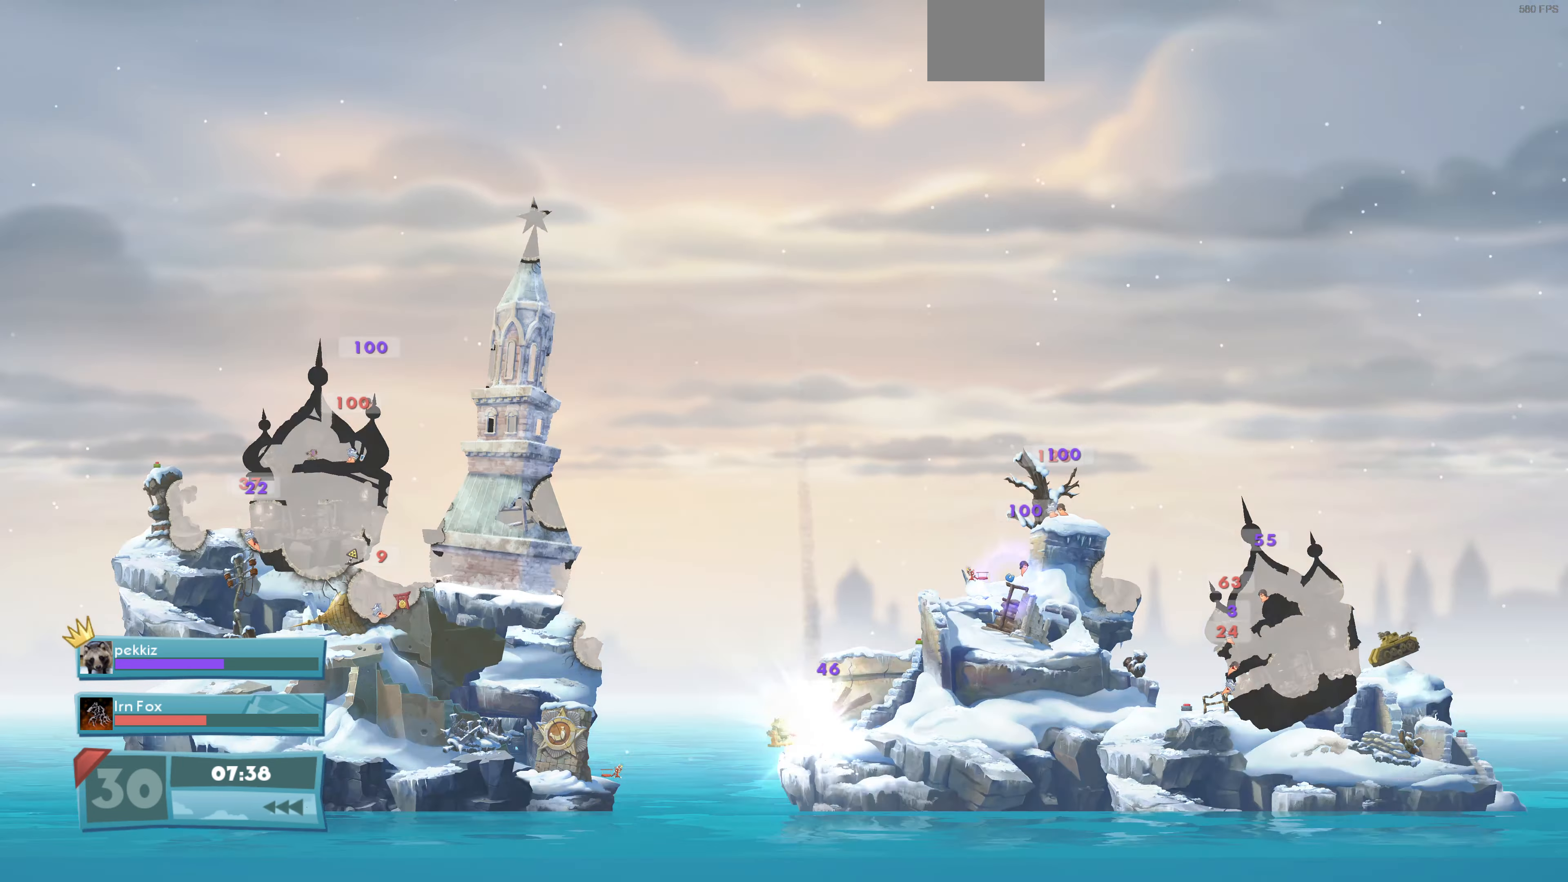
{"buttons": [], "left_stick": "center", "right_stick": "center", "events": [[34, "right_stick", "center"]]}